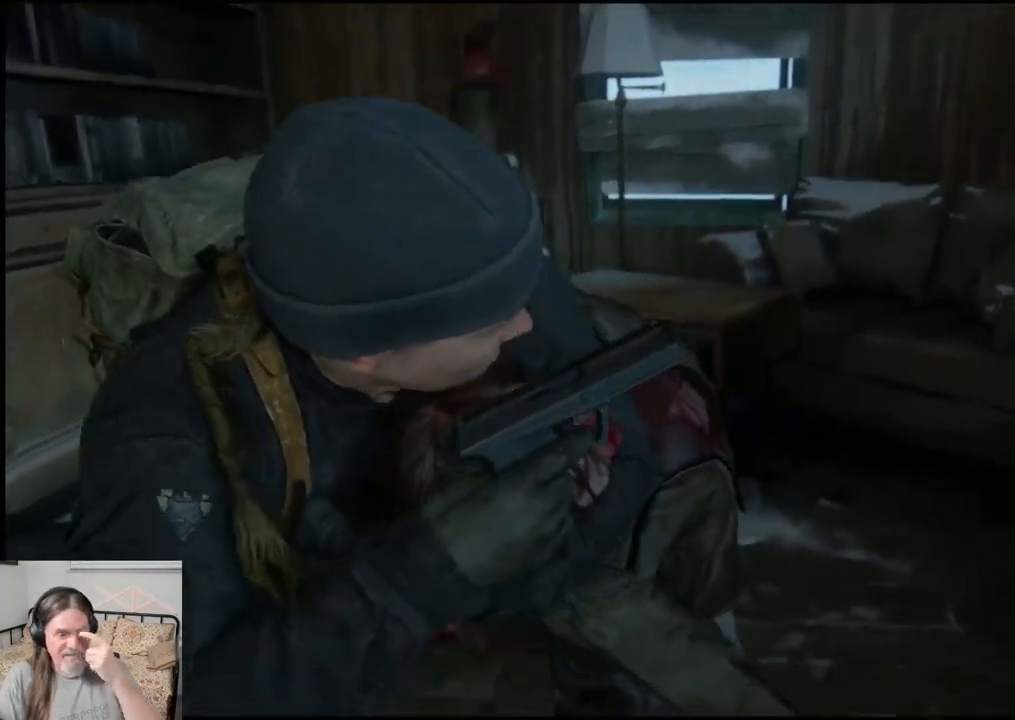
Gameplay with a controller (PlayStation layout); each line is a JSON object with the inputs held at the frame after it. "events" lists button and stick changes between this image and that frame as [ms after this image, input, new state], when the widget could be followed in between.
{"buttons": [], "left_stick": "center", "right_stick": "center", "events": []}
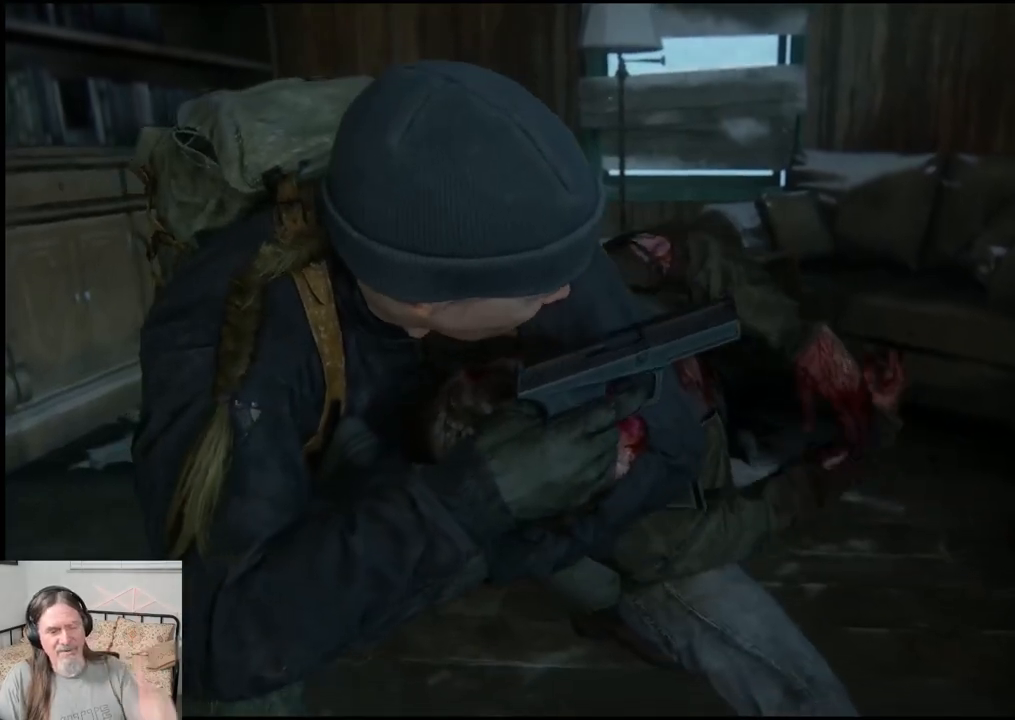
{"buttons": [], "left_stick": "center", "right_stick": "center", "events": []}
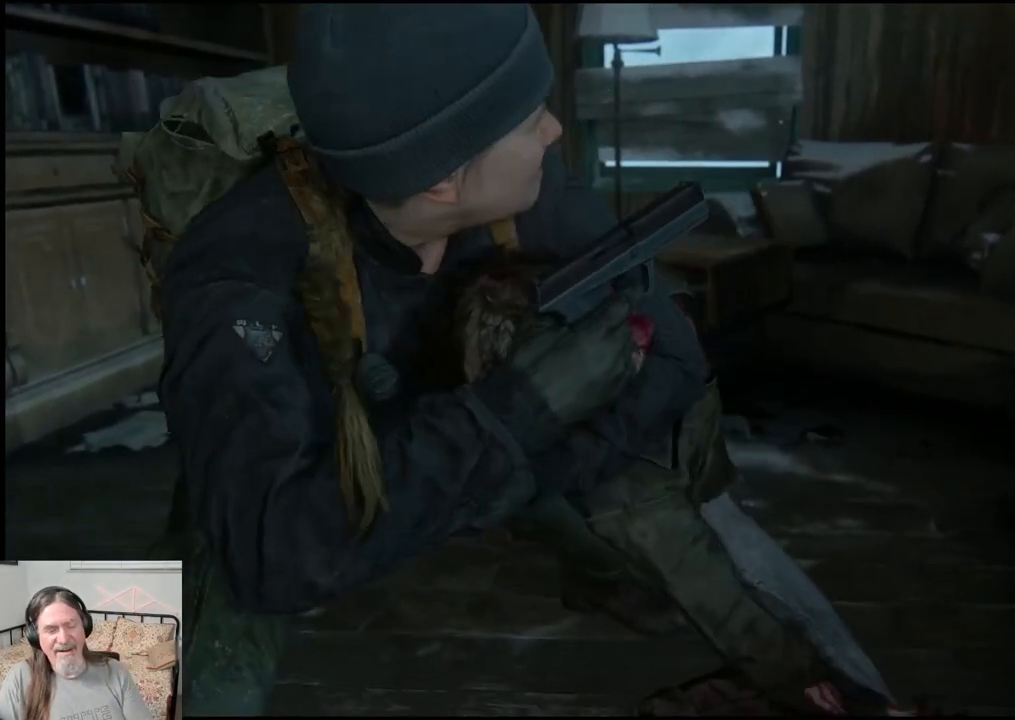
{"buttons": [], "left_stick": "center", "right_stick": "center", "events": []}
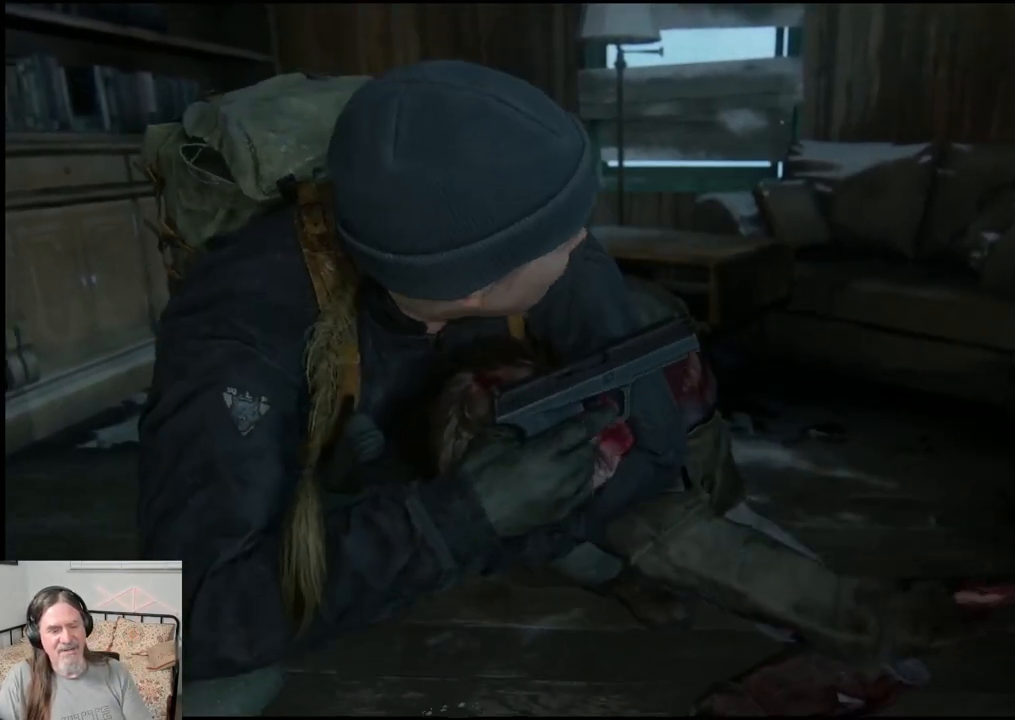
{"buttons": [], "left_stick": "center", "right_stick": "center", "events": []}
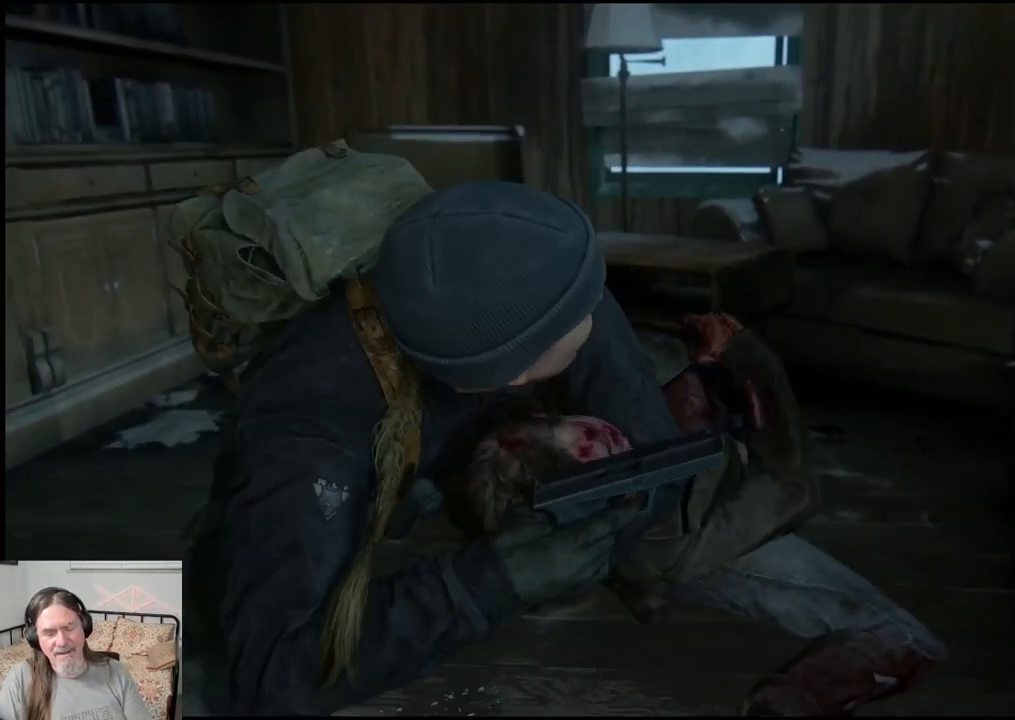
{"buttons": [], "left_stick": "center", "right_stick": "center", "events": []}
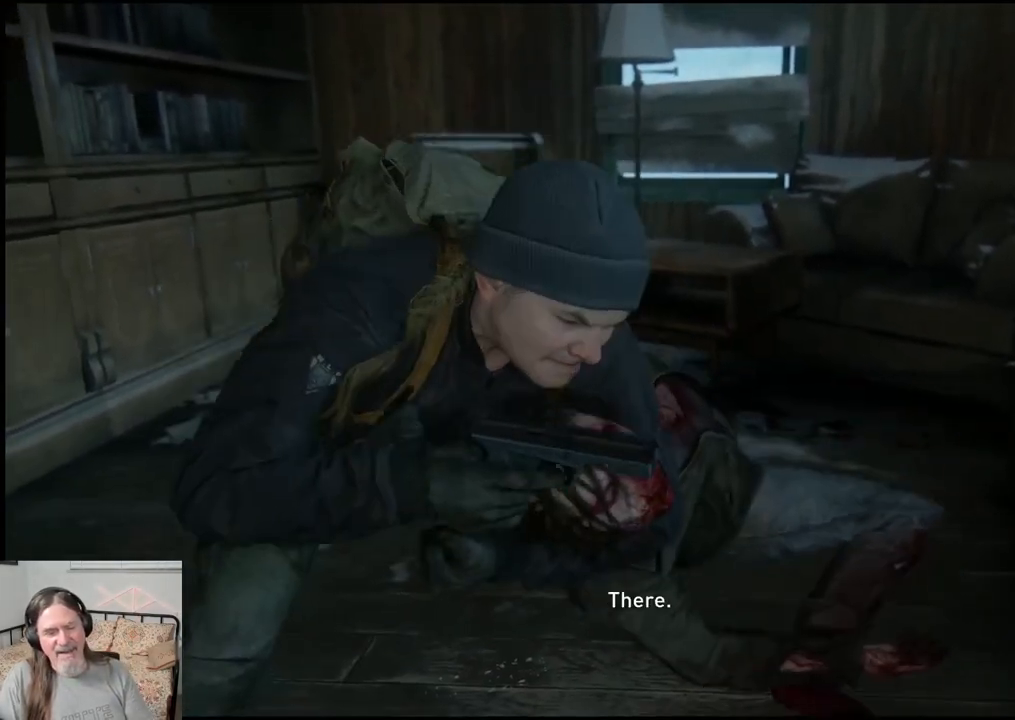
{"buttons": [], "left_stick": "center", "right_stick": "down-right", "events": [[433, "right_stick", "down-right"]]}
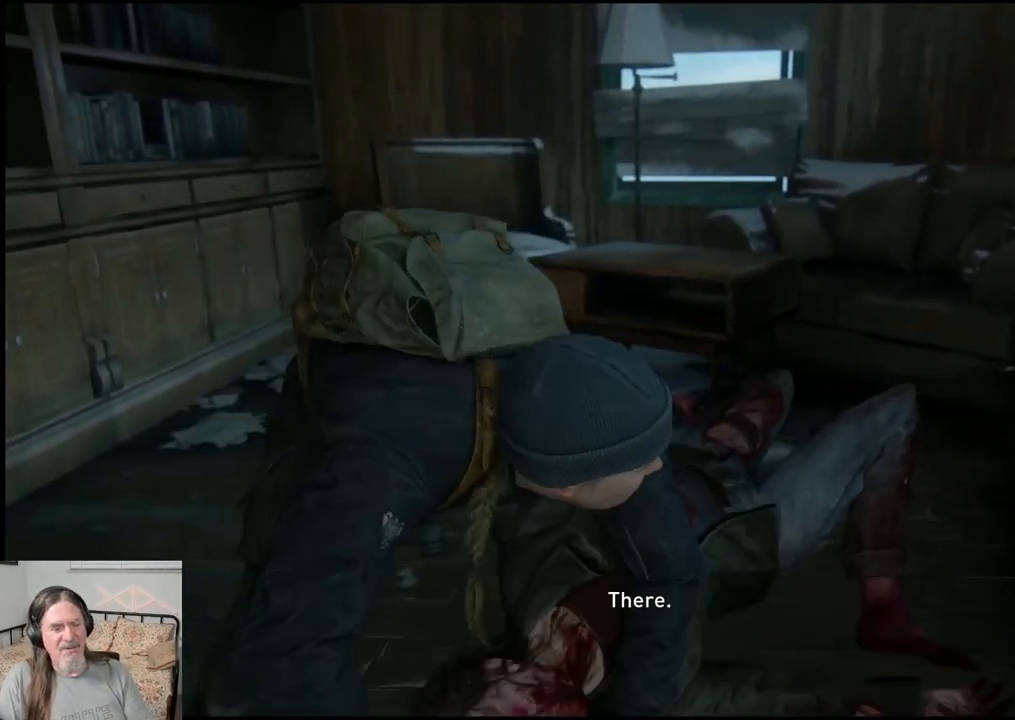
{"buttons": [], "left_stick": "up", "right_stick": "down-right", "events": [[467, "left_stick", "up"]]}
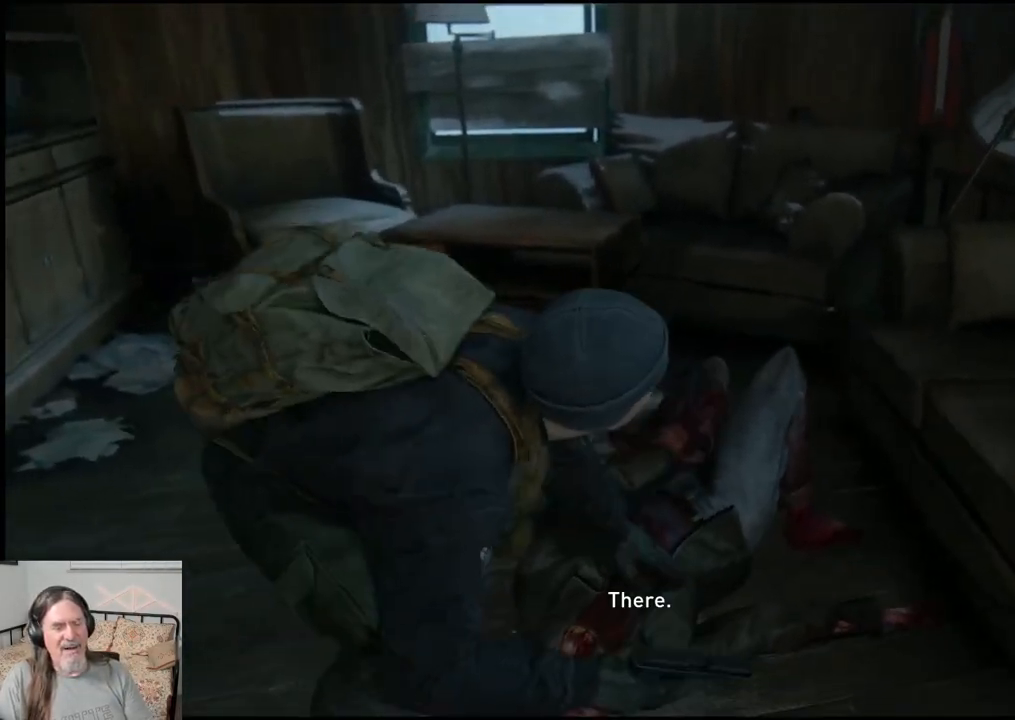
{"buttons": [], "left_stick": "center", "right_stick": "right", "events": [[67, "right_stick", "center"], [200, "left_stick", "center"], [417, "right_stick", "right"]]}
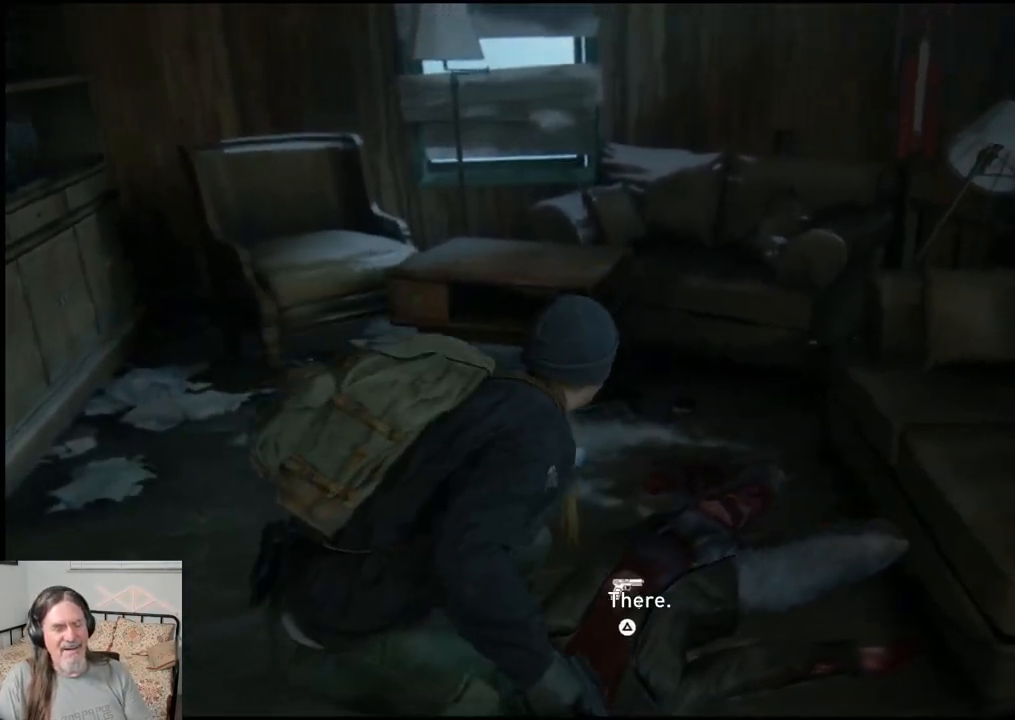
{"buttons": [], "left_stick": "center", "right_stick": "center", "events": [[483, "right_stick", "center"]]}
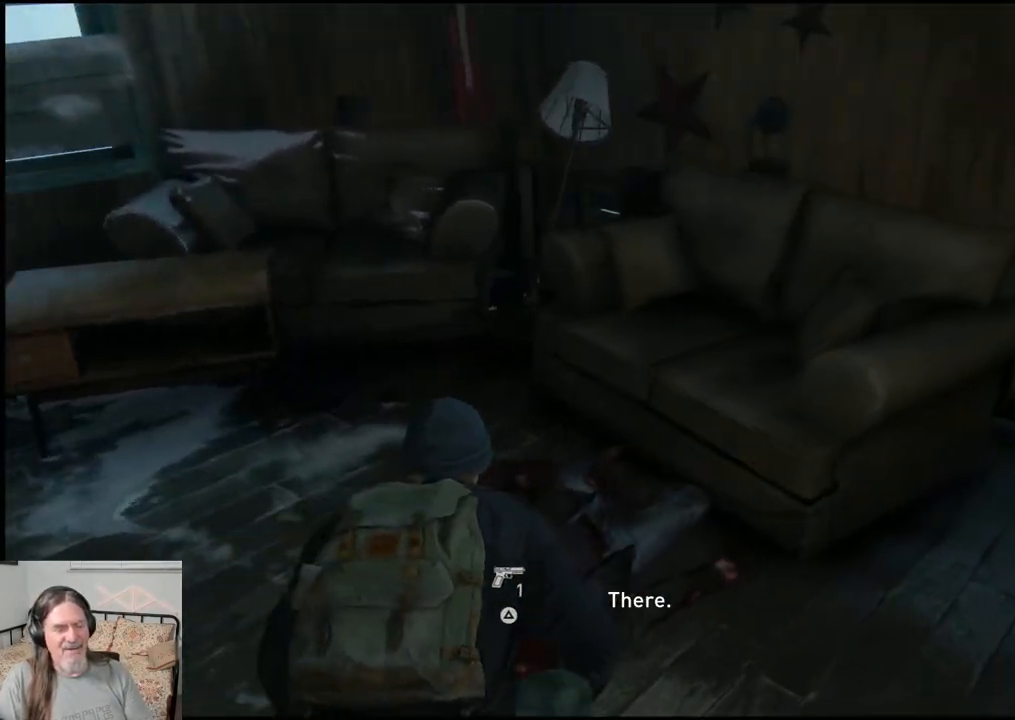
{"buttons": [], "left_stick": "right", "right_stick": "right", "events": [[17, "TRIANGLE", "down"], [133, "TRIANGLE", "up"], [233, "left_stick", "right"], [400, "right_stick", "right"]]}
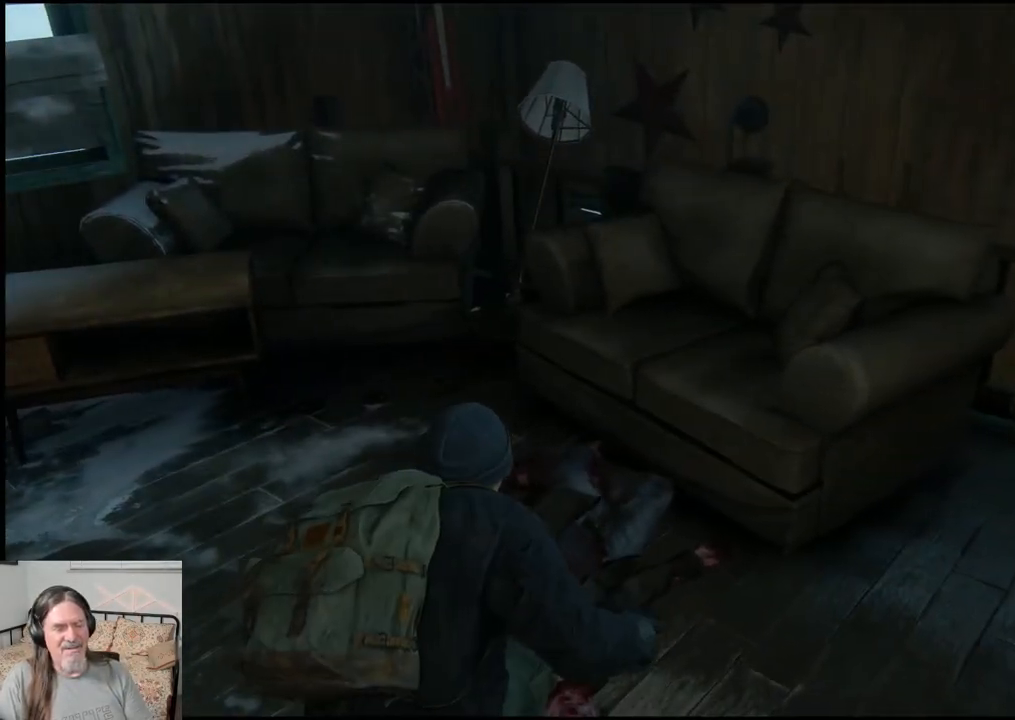
{"buttons": [], "left_stick": "right", "right_stick": "right", "events": []}
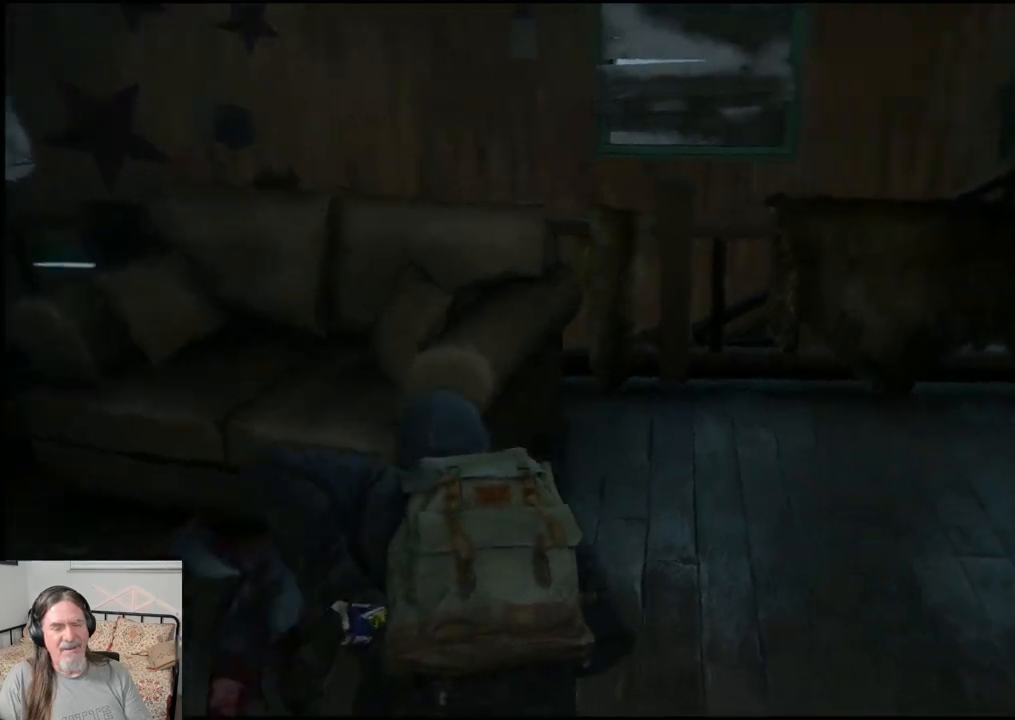
{"buttons": [], "left_stick": "up-right", "right_stick": "center", "events": [[183, "left_stick", "up-right"], [450, "right_stick", "center"]]}
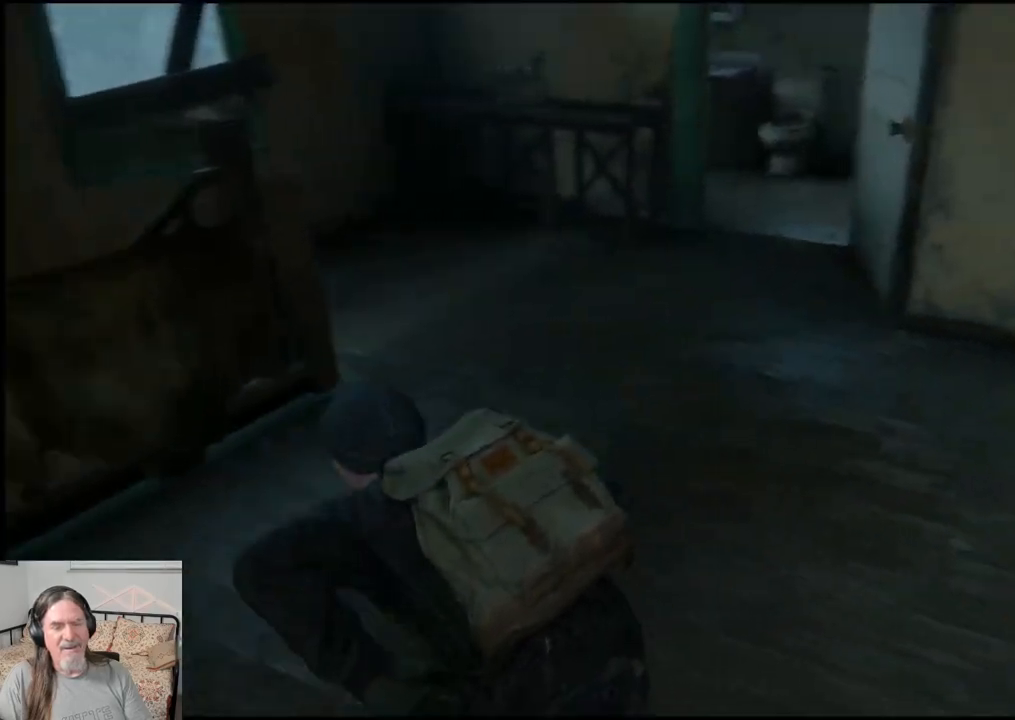
{"buttons": [], "left_stick": "up-right", "right_stick": "center", "events": [[150, "CIRCLE", "down"], [317, "CIRCLE", "up"]]}
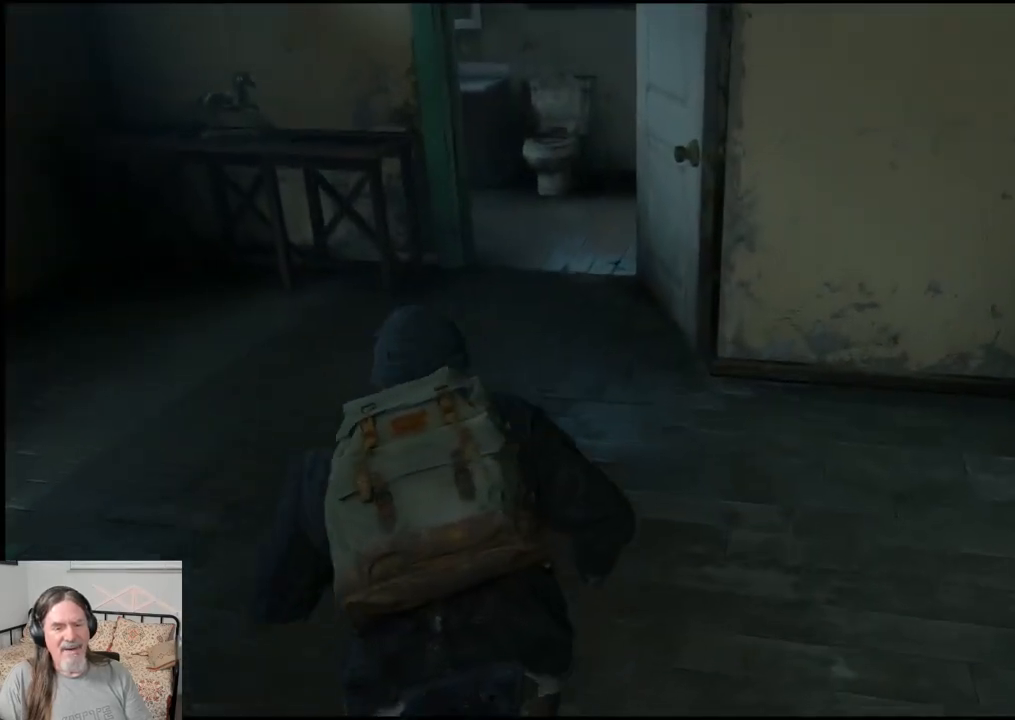
{"buttons": [], "left_stick": "up-right", "right_stick": "right", "events": [[50, "right_stick", "right"]]}
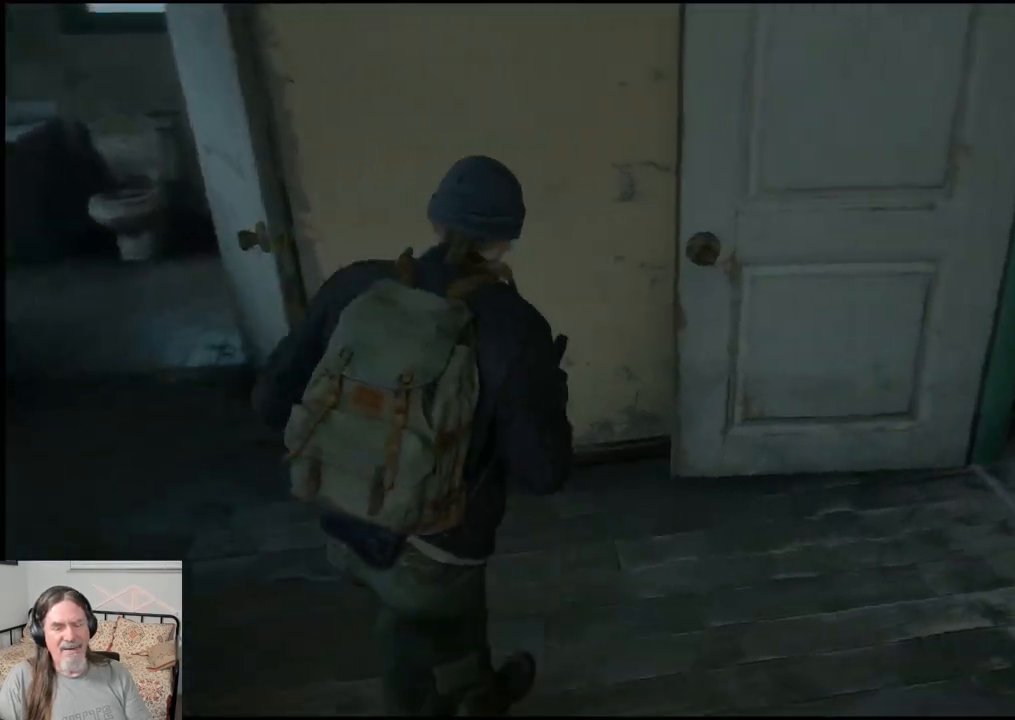
{"buttons": [], "left_stick": "up-right", "right_stick": "center", "events": [[483, "right_stick", "center"]]}
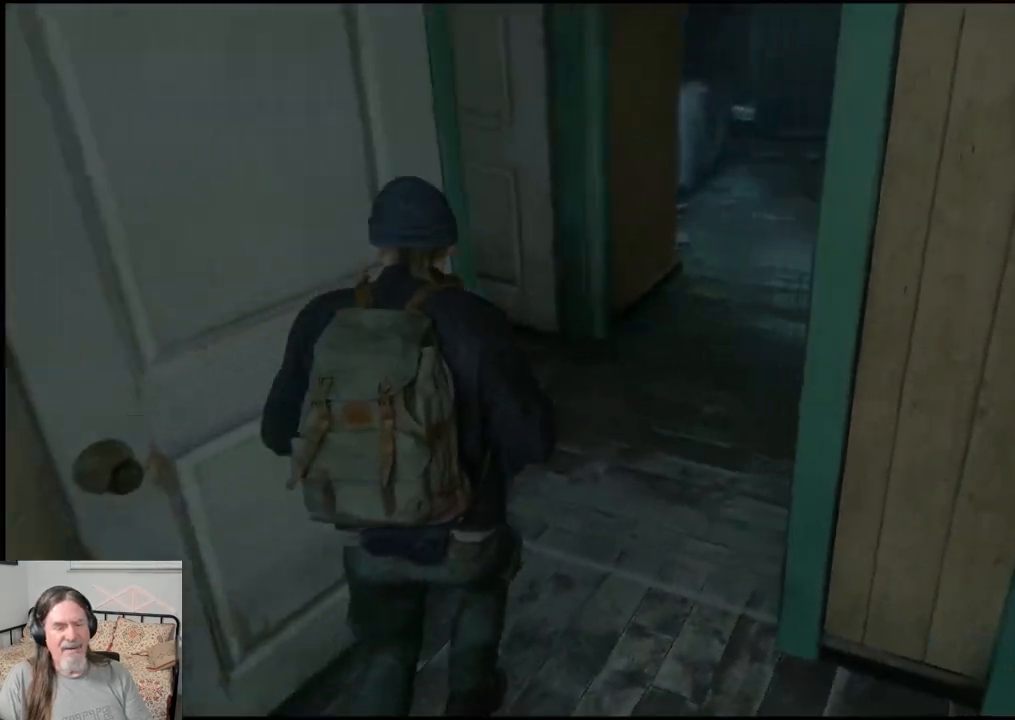
{"buttons": [], "left_stick": "up-right", "right_stick": "center", "events": []}
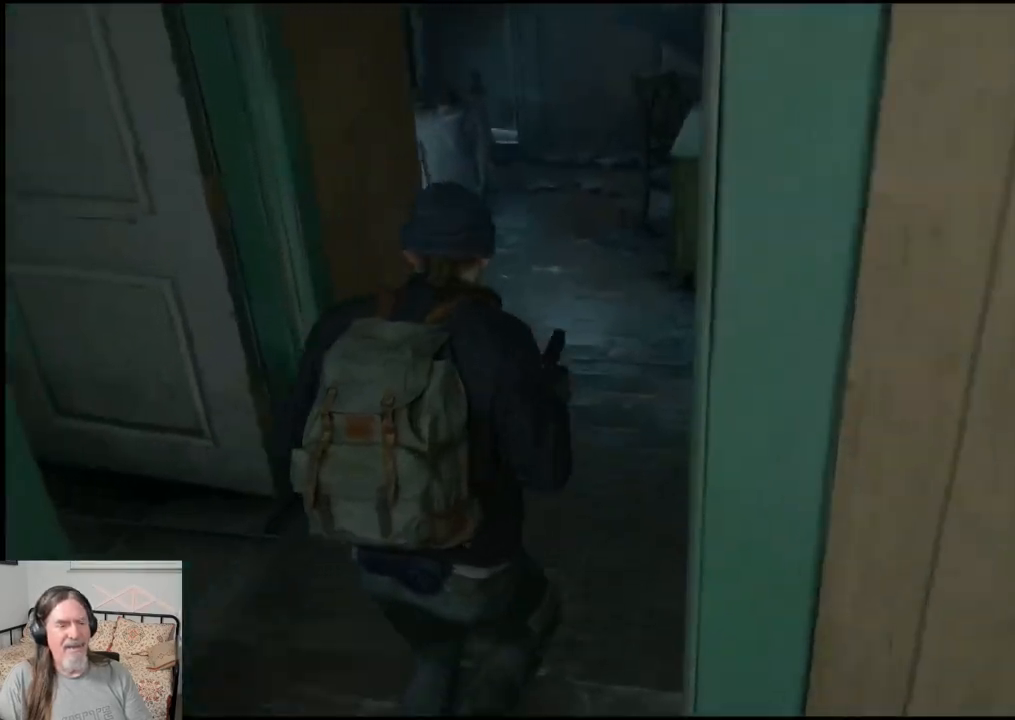
{"buttons": [], "left_stick": "up", "right_stick": "center", "events": [[100, "left_stick", "up"]]}
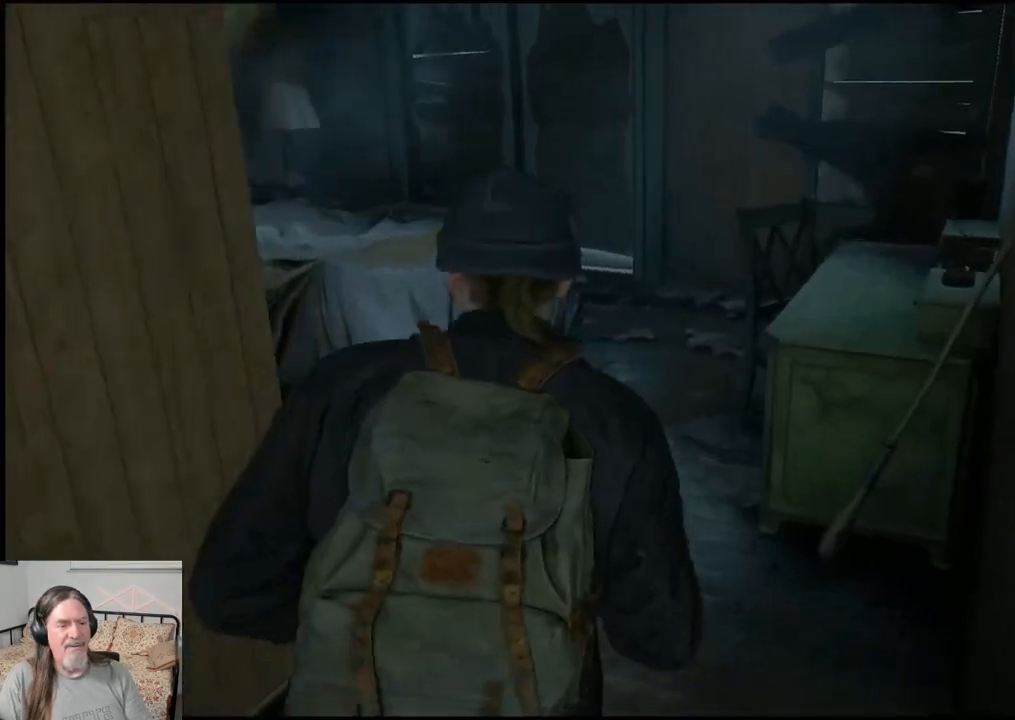
{"buttons": [], "left_stick": "up", "right_stick": "center", "events": [[317, "right_stick", "up-left"], [400, "right_stick", "center"]]}
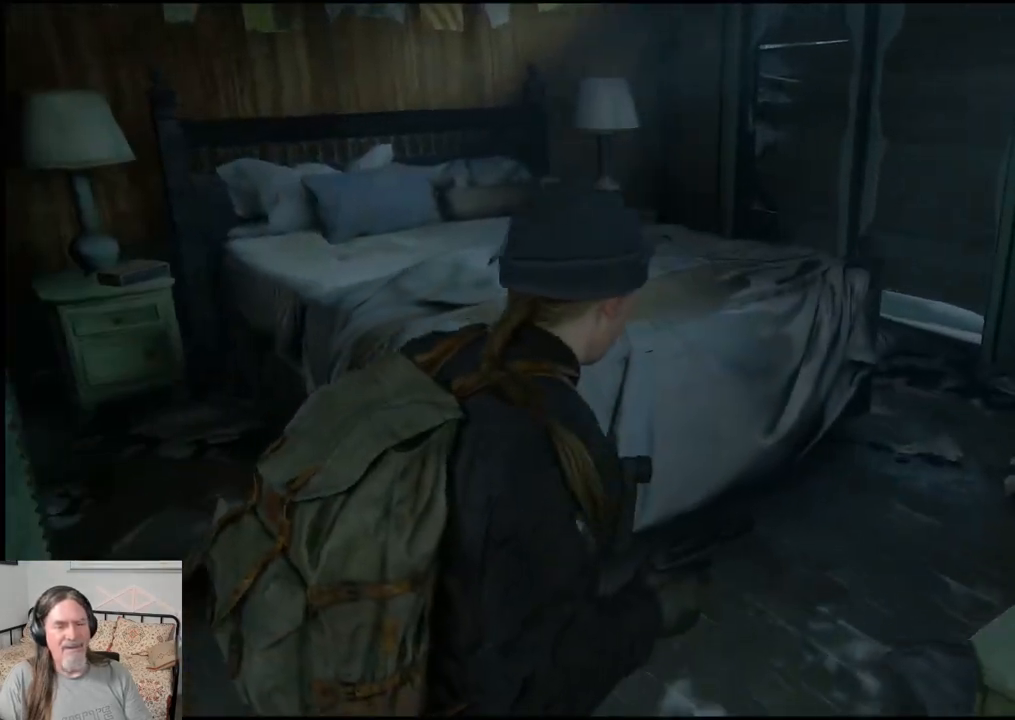
{"buttons": [], "left_stick": "up-right", "right_stick": "center", "events": [[67, "left_stick", "up-right"]]}
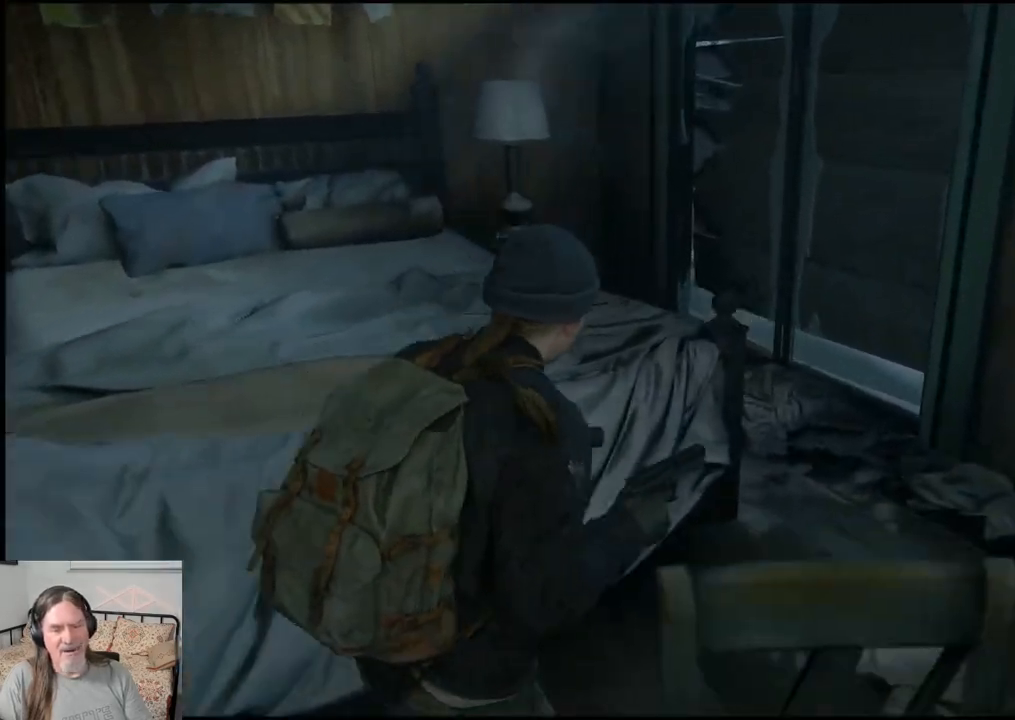
{"buttons": [], "left_stick": "up", "right_stick": "left", "events": [[217, "right_stick", "left"], [367, "left_stick", "up"]]}
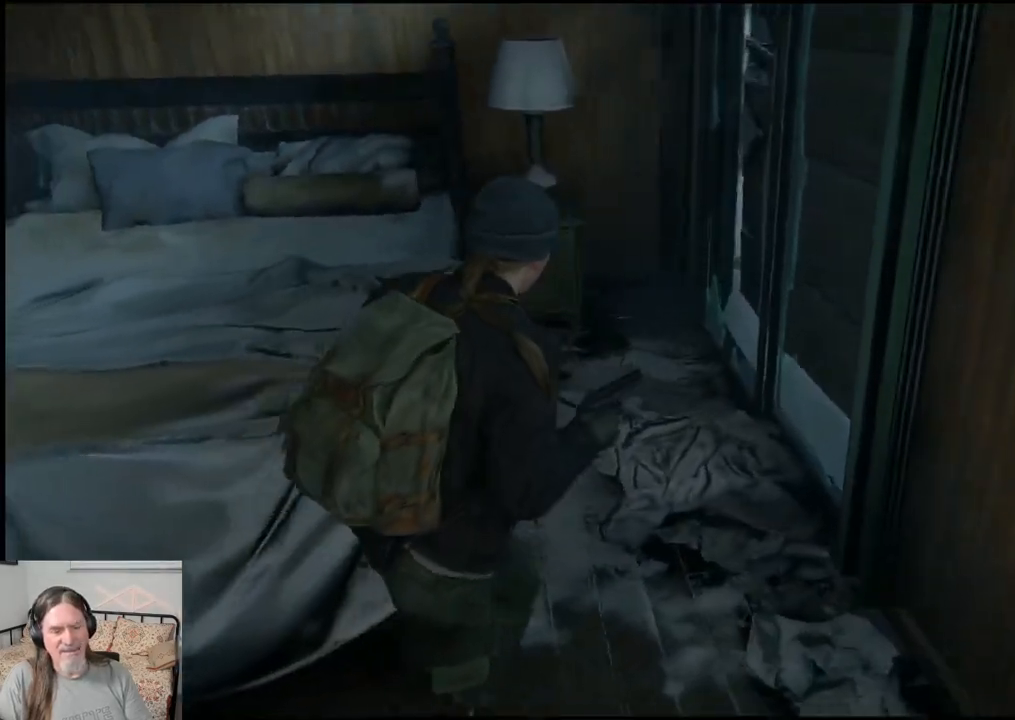
{"buttons": [], "left_stick": "up", "right_stick": "left", "events": []}
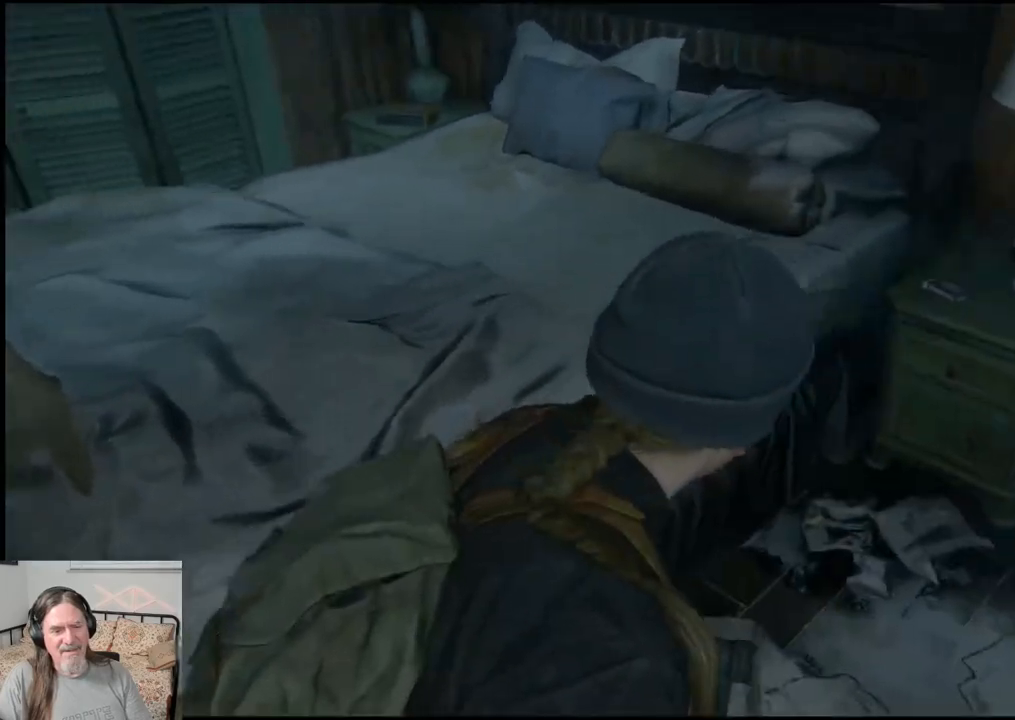
{"buttons": ["TRIANGLE"], "left_stick": "up", "right_stick": "center", "events": [[133, "right_stick", "center"], [233, "TRIANGLE", "down"], [350, "TRIANGLE", "up"], [433, "TRIANGLE", "down"]]}
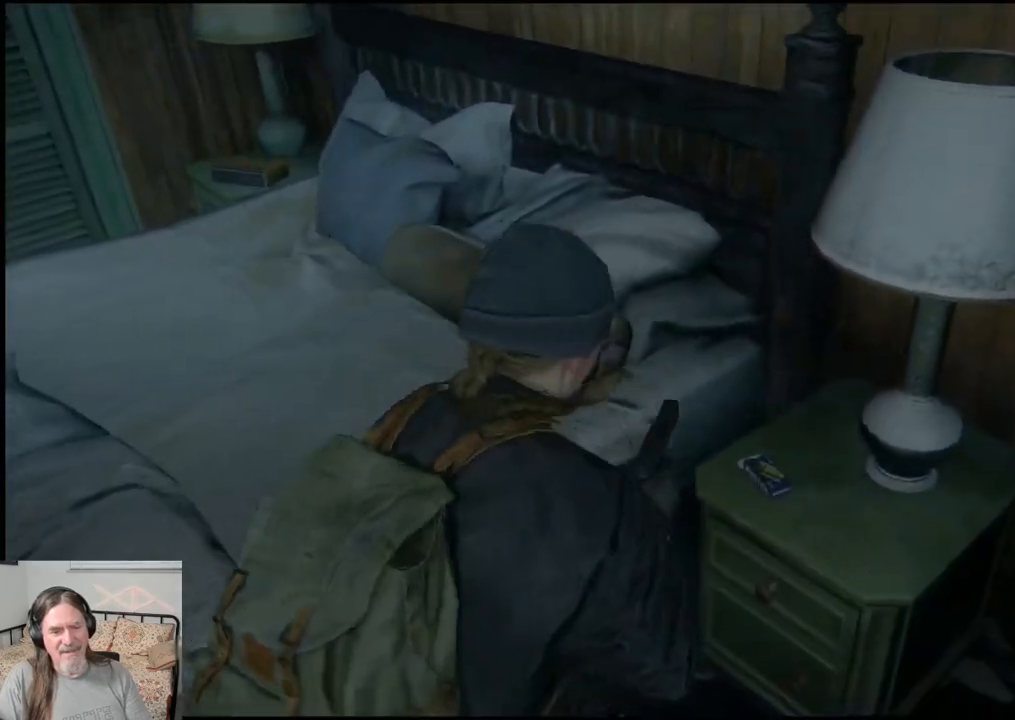
{"buttons": [], "left_stick": "left", "right_stick": "left", "events": [[50, "TRIANGLE", "up"], [150, "left_stick", "left"], [383, "right_stick", "left"]]}
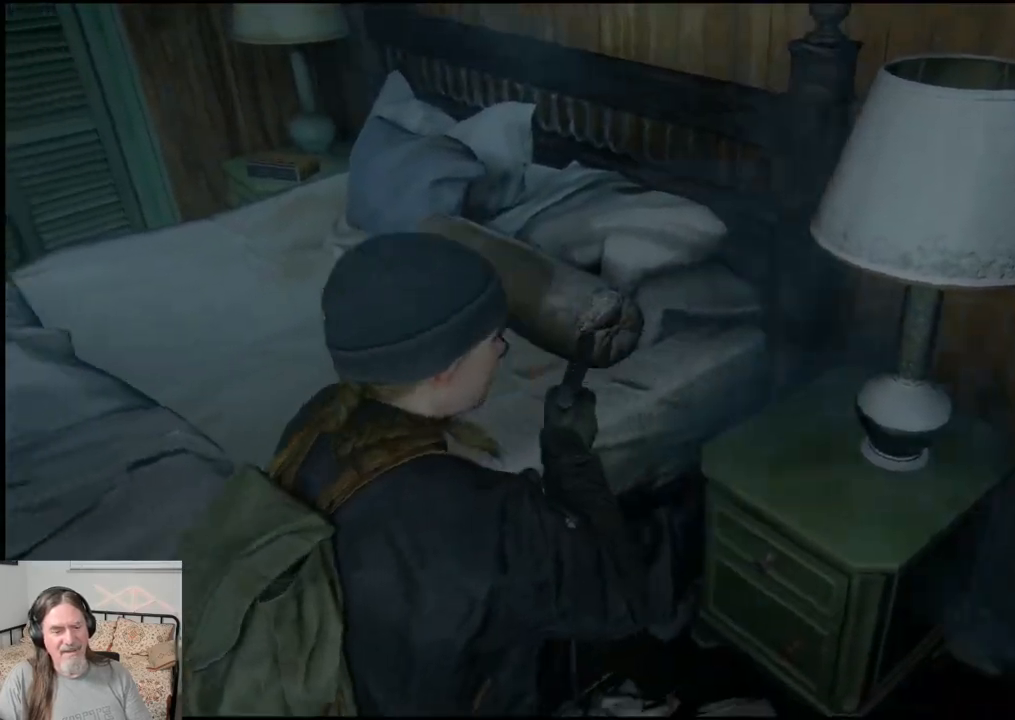
{"buttons": [], "left_stick": "left", "right_stick": "left", "events": []}
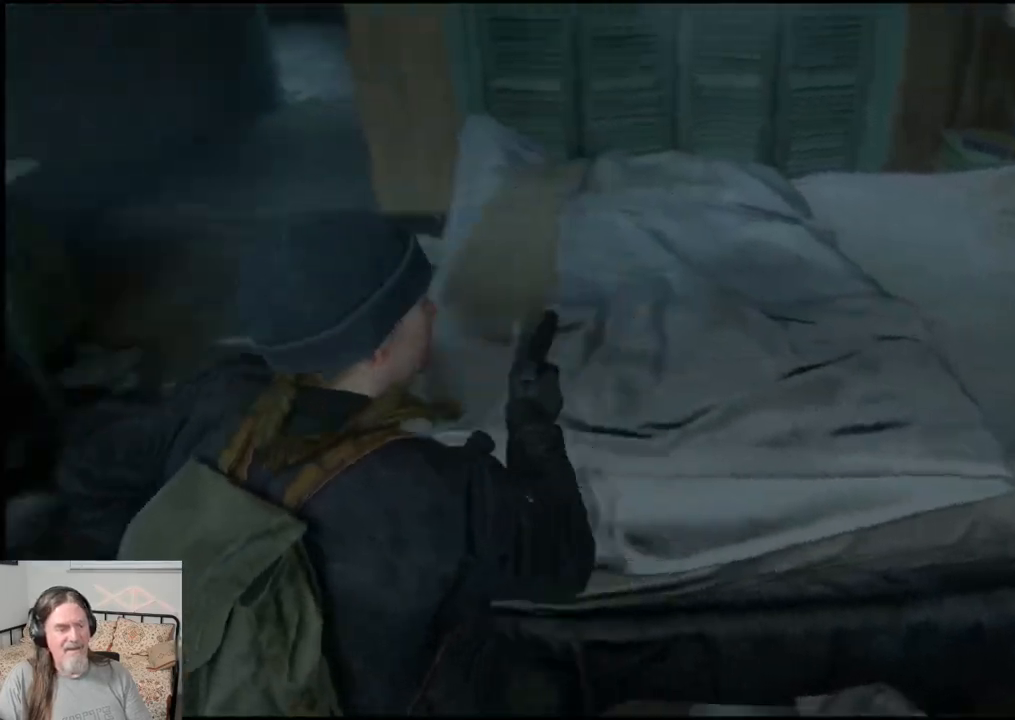
{"buttons": [], "left_stick": "up", "right_stick": "up", "events": [[133, "right_stick", "center"], [217, "left_stick", "up-left"], [433, "left_stick", "up"], [433, "right_stick", "up"]]}
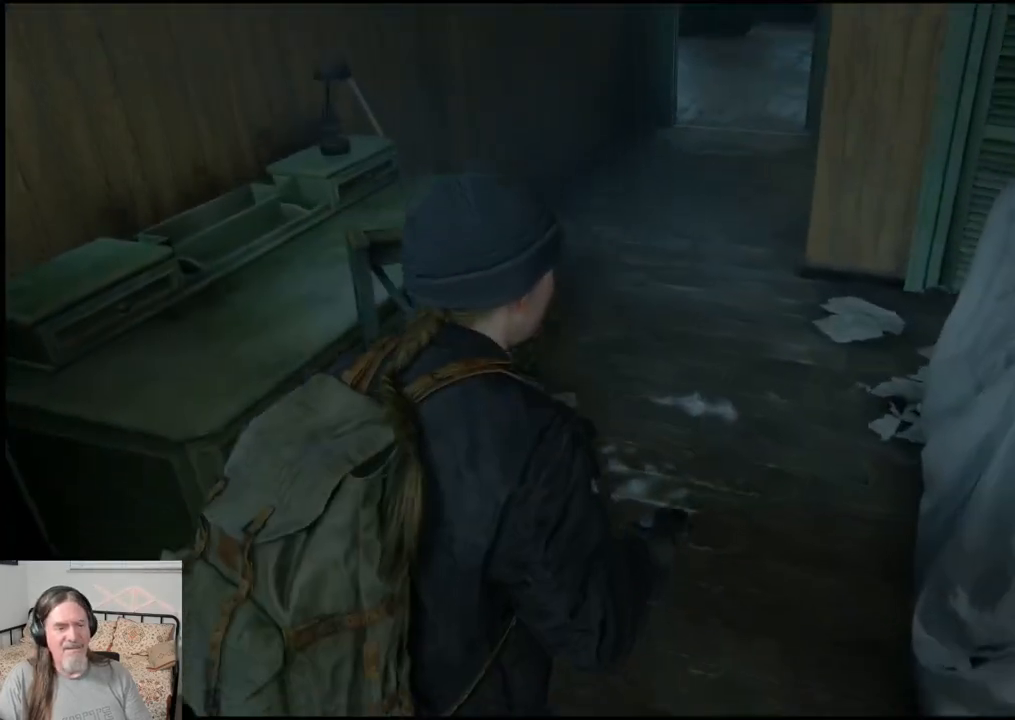
{"buttons": [], "left_stick": "up", "right_stick": "center", "events": [[233, "right_stick", "center"]]}
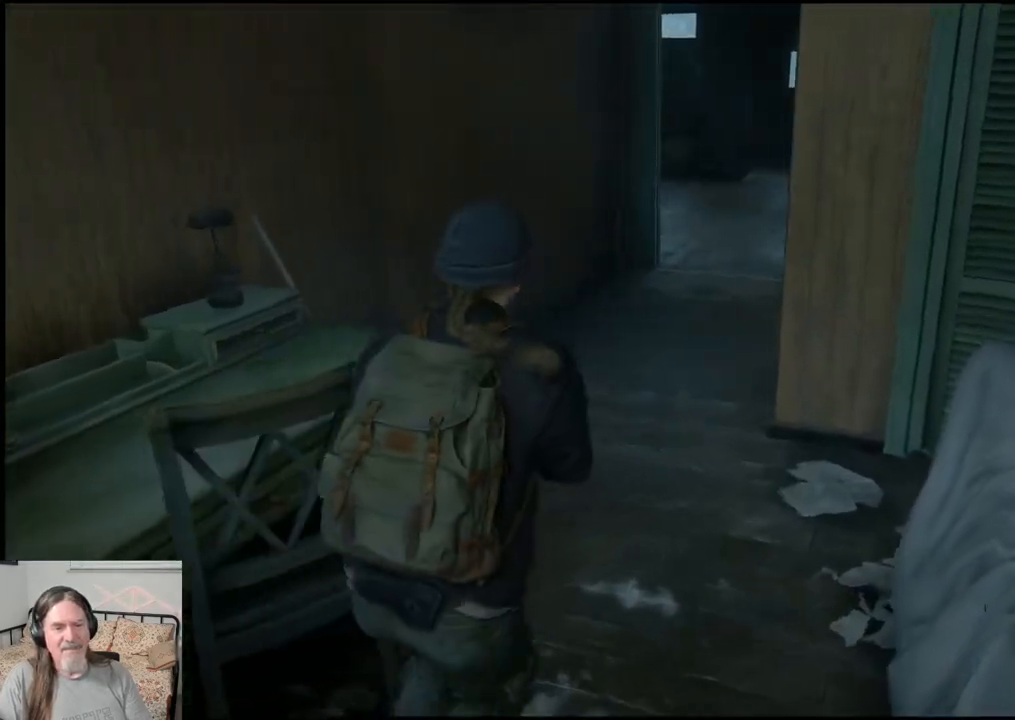
{"buttons": [], "left_stick": "up", "right_stick": "center", "events": []}
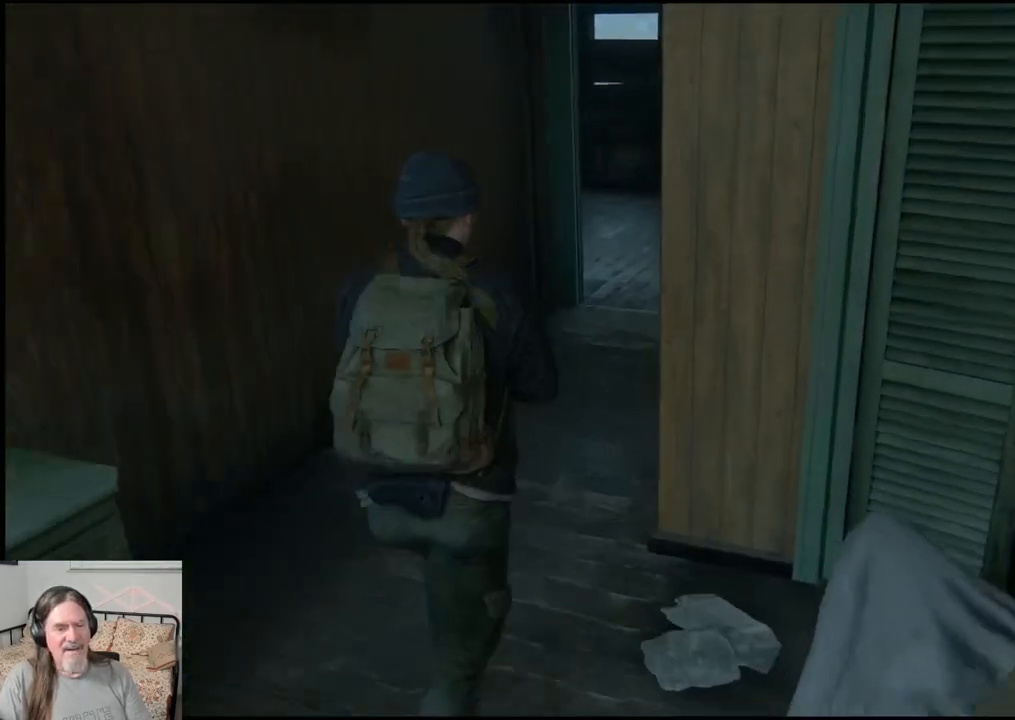
{"buttons": [], "left_stick": "up", "right_stick": "center", "events": []}
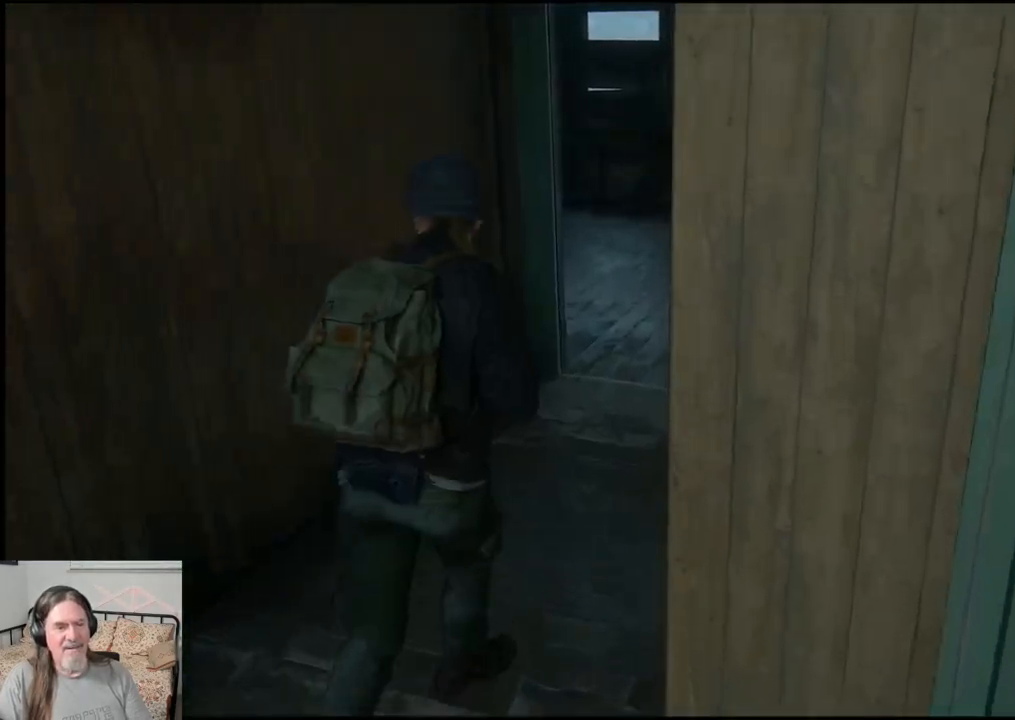
{"buttons": [], "left_stick": "up", "right_stick": "center", "events": []}
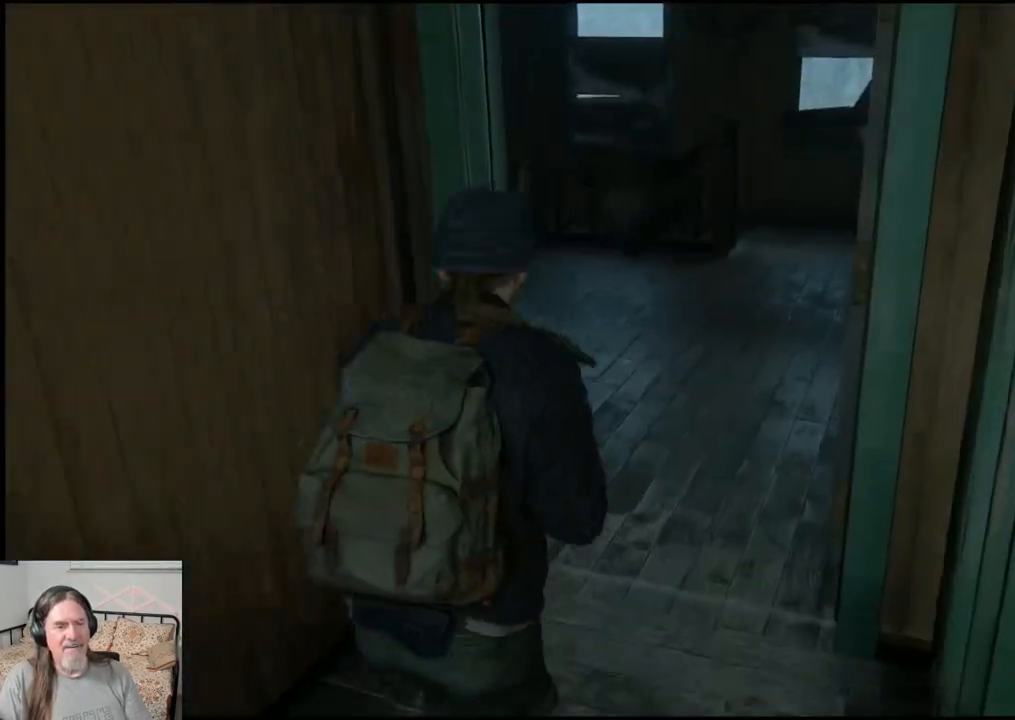
{"buttons": [], "left_stick": "up", "right_stick": "center", "events": []}